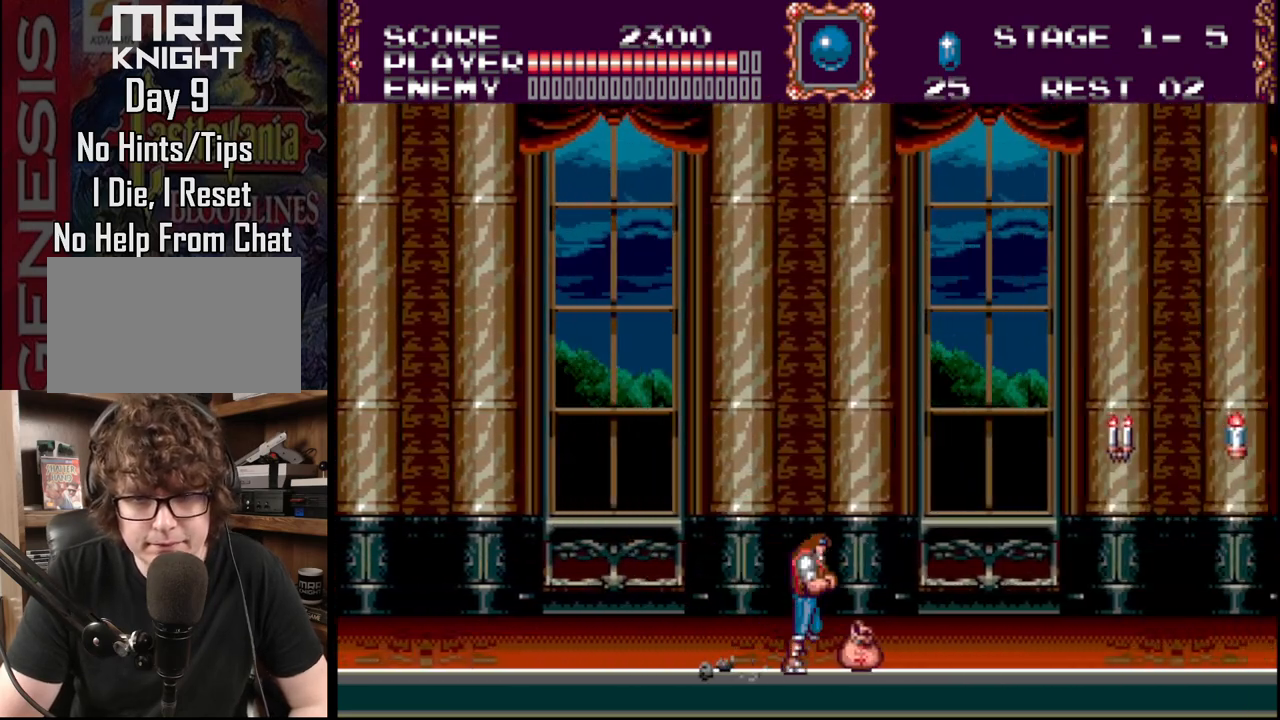
Gameplay with a controller (Xbox layout); each line is a JSON object with the inputs held at the frame after it. "events" lists button and stick changes between this image and that frame as [ms after this image, input, new state], when the widget could be followed in between. Not read: L1 L2 L3 R1 R2 R3.
{"buttons": ["A", "DPAD_RIGHT"], "events": [[117, "B", "down"], [167, "A", "down"], [233, "B", "up"], [367, "A", "up"], [417, "A", "down"]]}
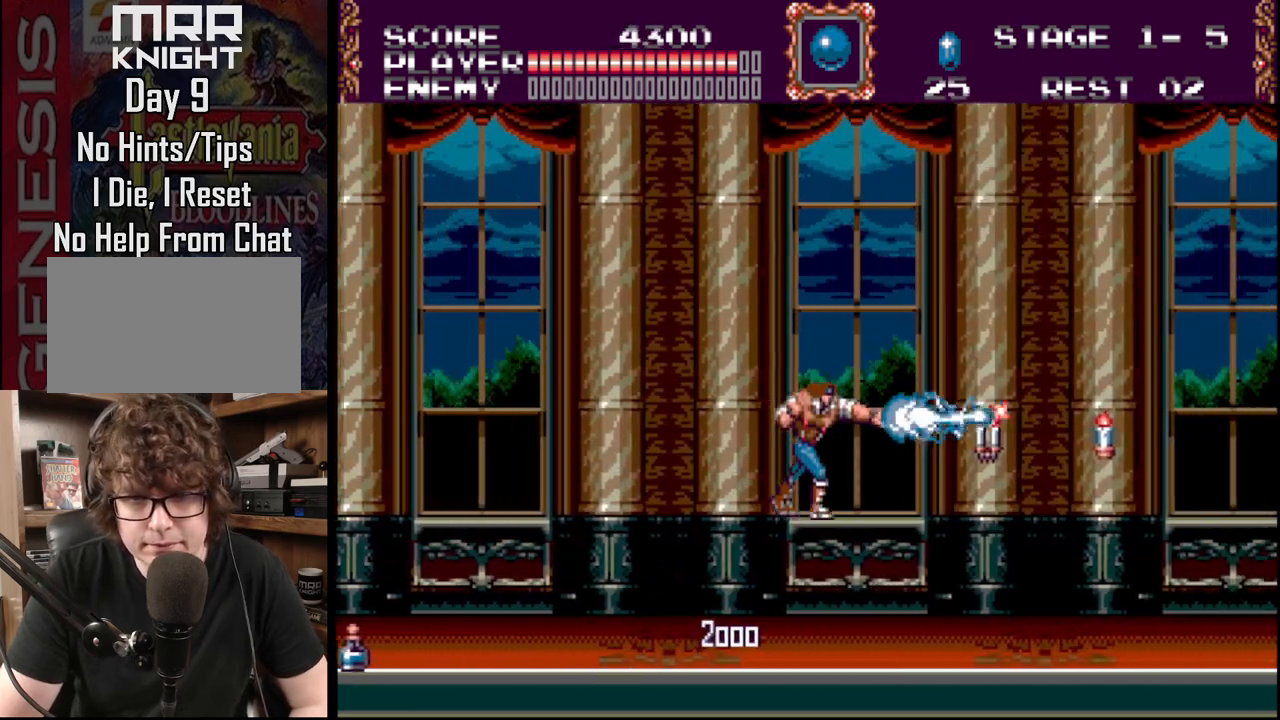
{"buttons": ["DPAD_RIGHT"], "events": [[150, "A", "up"]]}
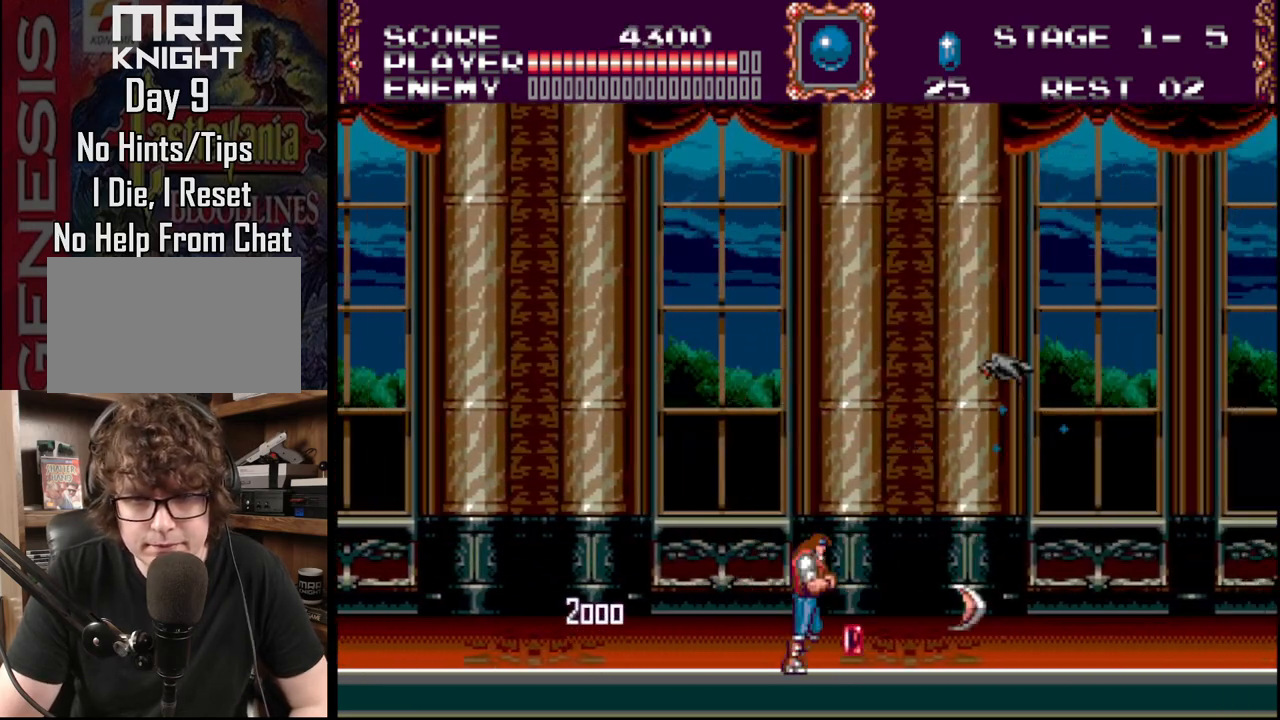
{"buttons": ["DPAD_RIGHT"], "events": []}
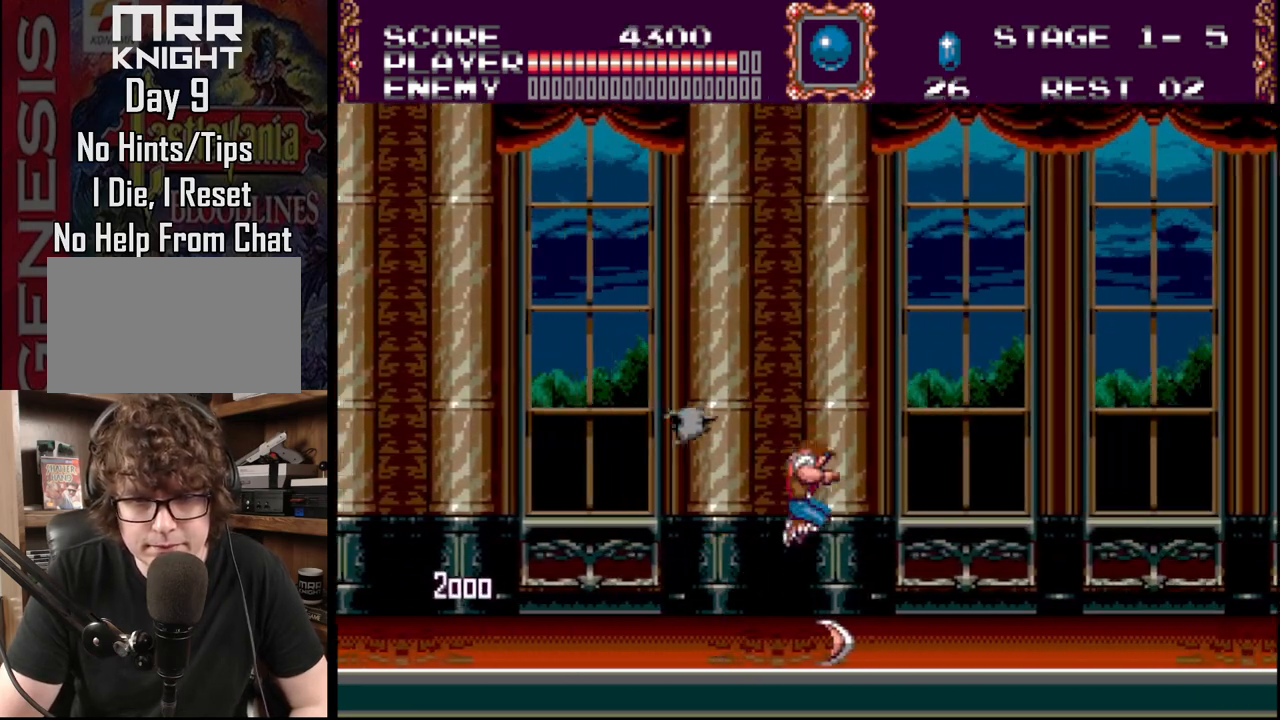
{"buttons": ["DPAD_RIGHT"], "events": [[117, "B", "down"], [150, "B", "up"]]}
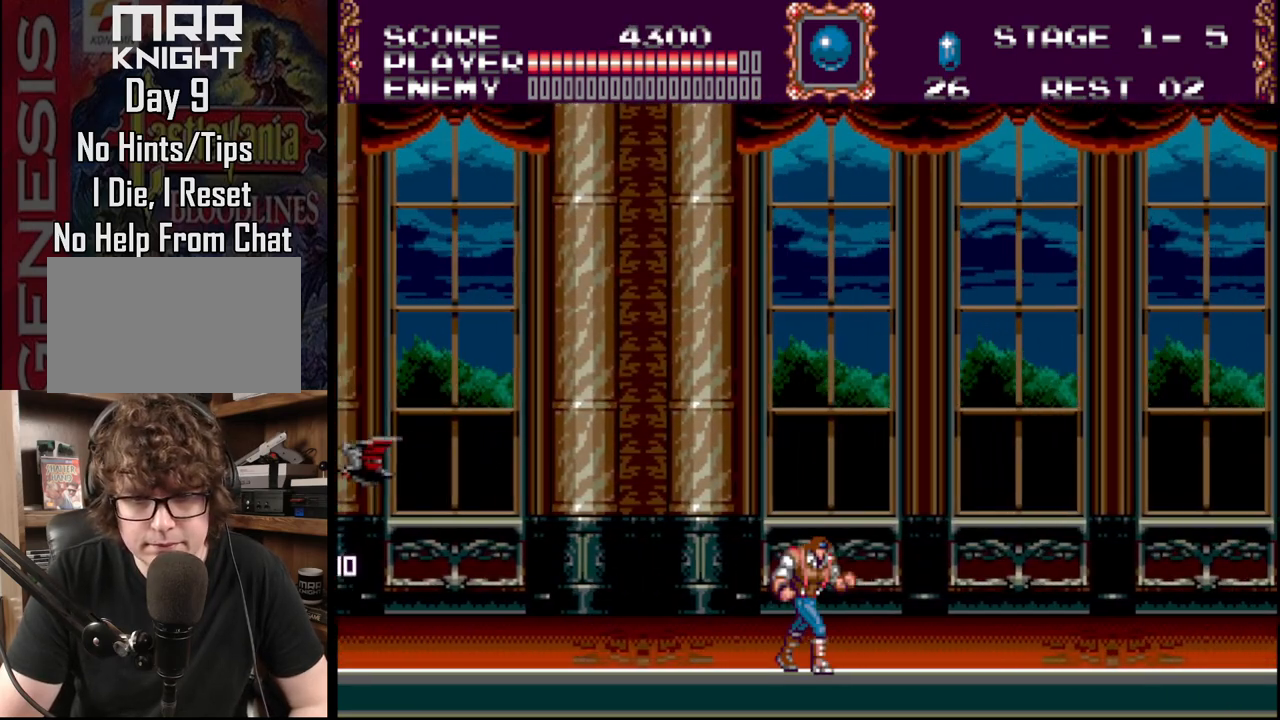
{"buttons": ["DPAD_RIGHT"], "events": []}
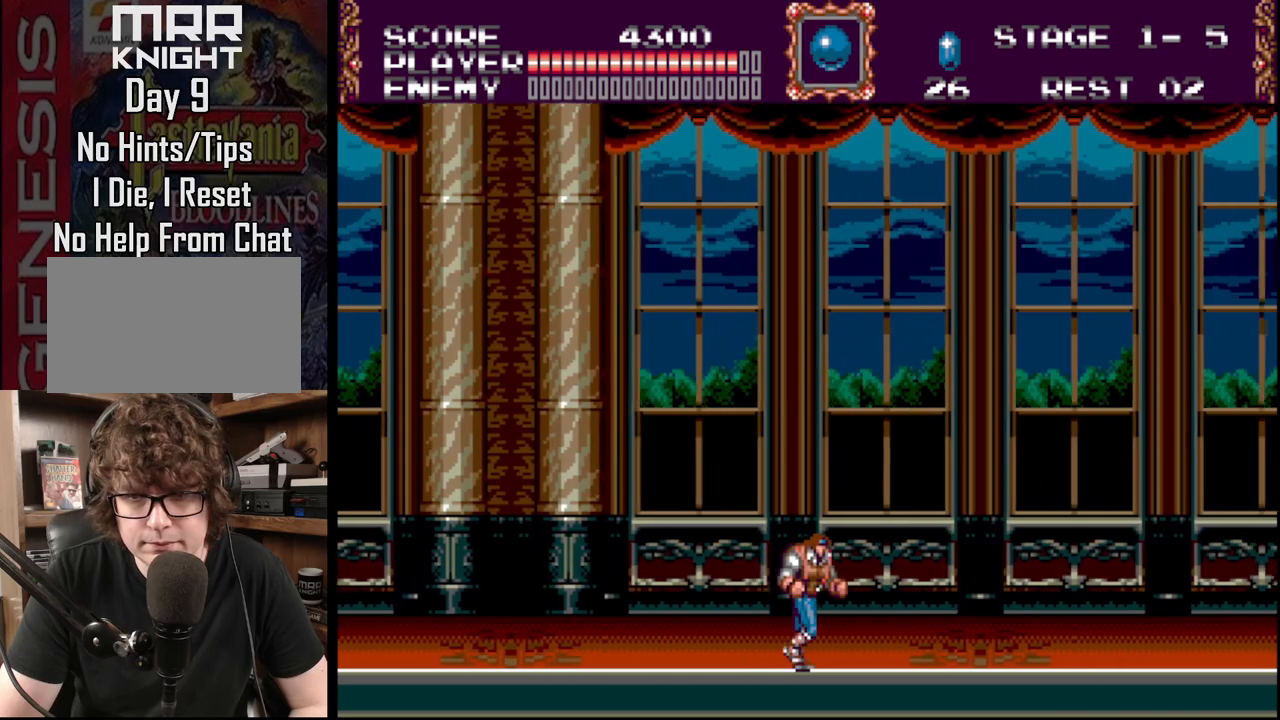
{"buttons": ["DPAD_RIGHT"], "events": []}
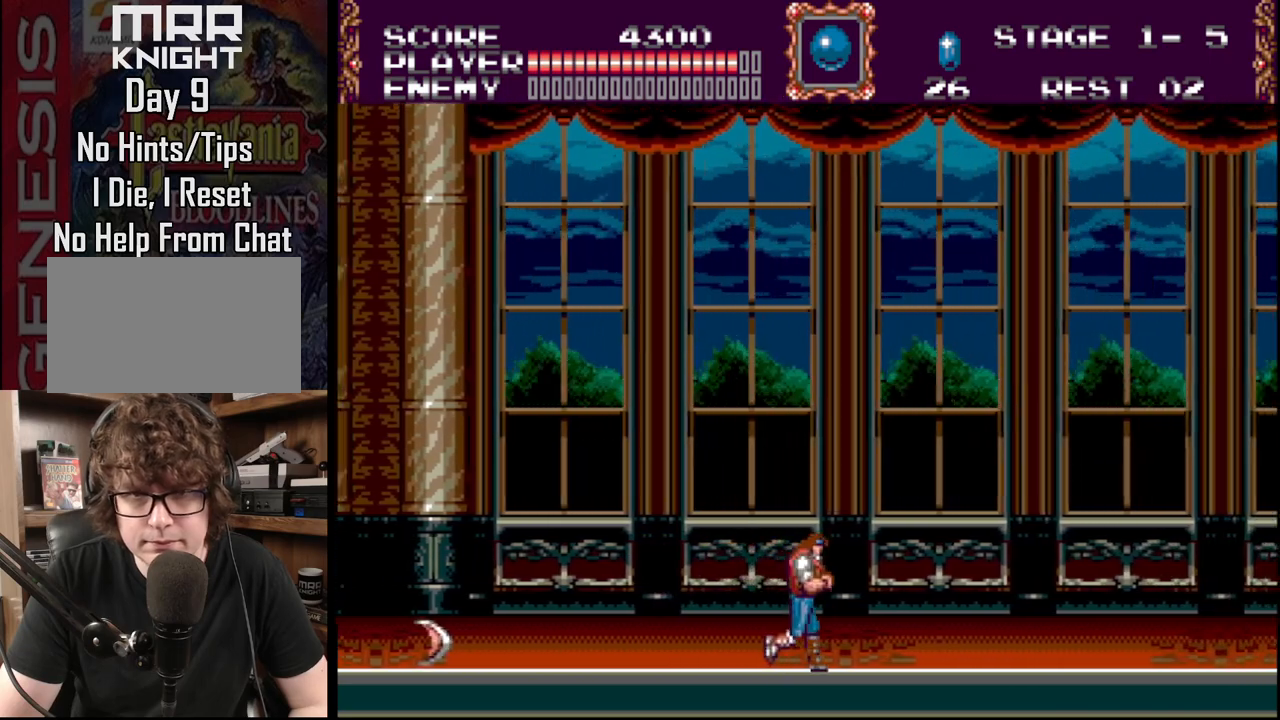
{"buttons": ["DPAD_RIGHT"], "events": []}
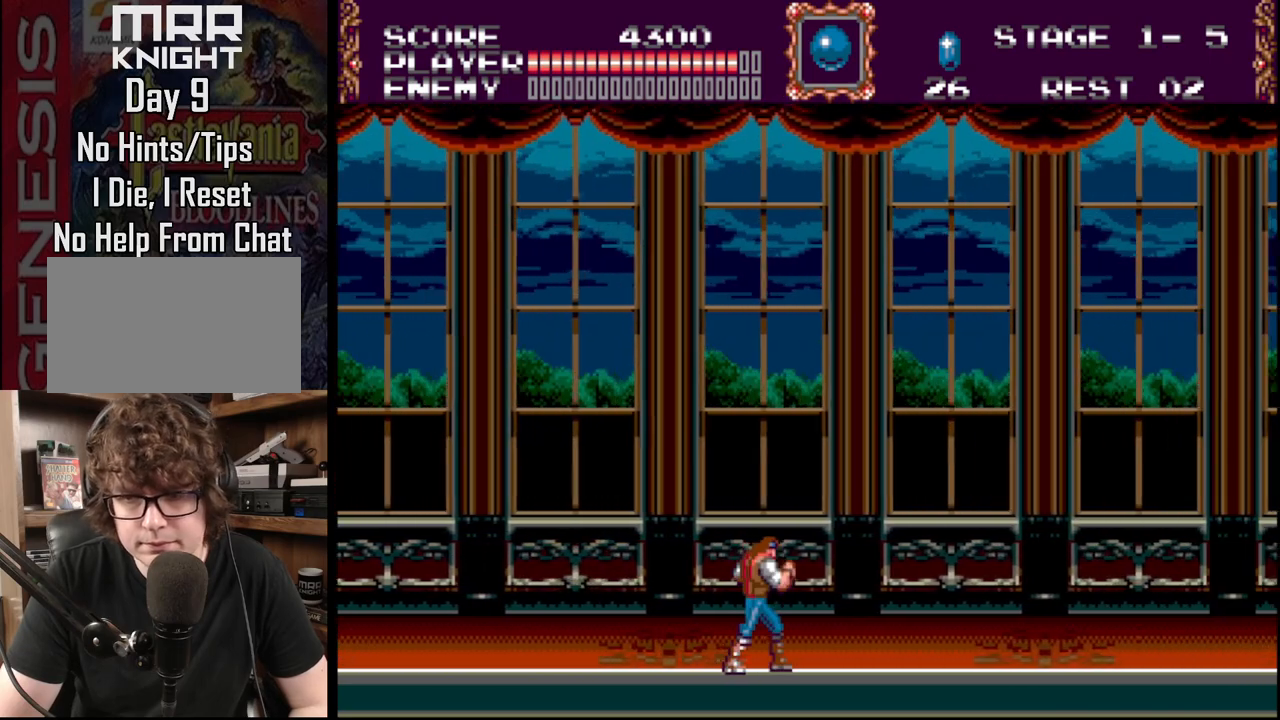
{"buttons": ["A", "DPAD_RIGHT"], "events": [[50, "B", "down"], [233, "B", "up"], [300, "A", "down"]]}
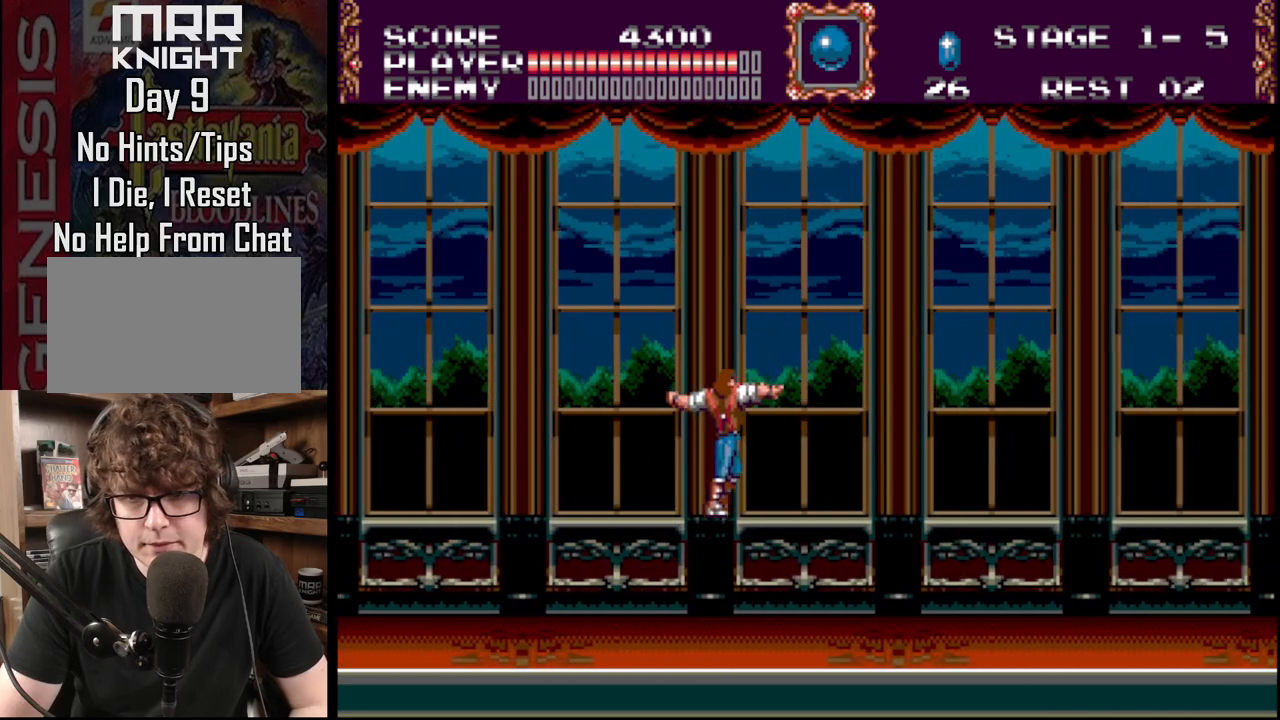
{"buttons": ["DPAD_RIGHT"], "events": [[83, "A", "up"]]}
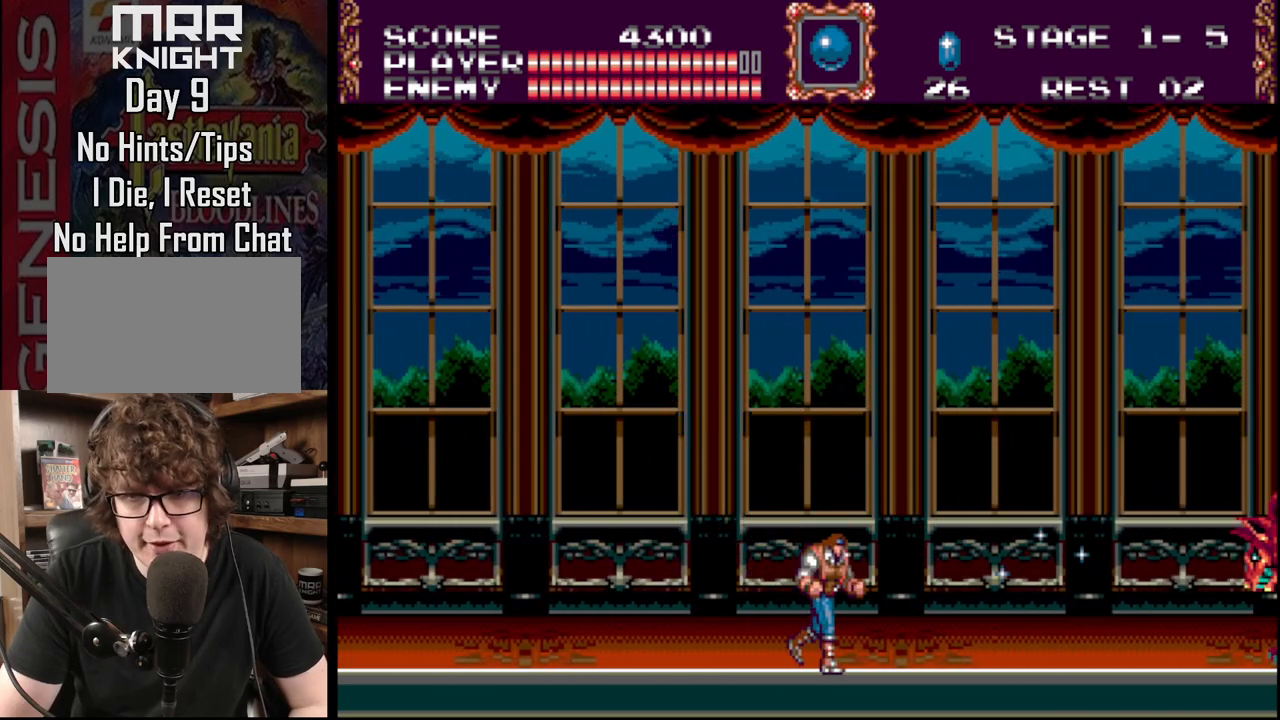
{"buttons": [], "events": [[300, "A", "down"], [300, "DPAD_RIGHT", "up"], [500, "A", "up"]]}
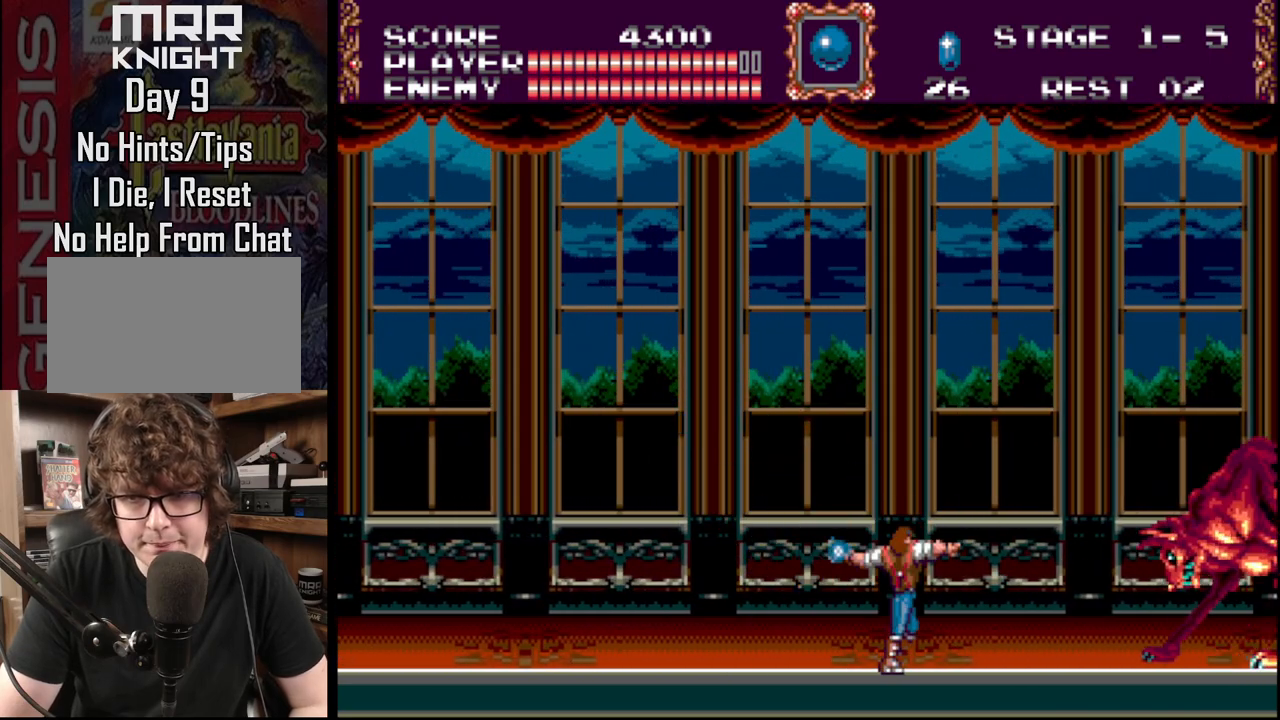
{"buttons": ["DPAD_LEFT"], "events": [[50, "A", "down"], [233, "DPAD_LEFT", "down"], [250, "A", "up"]]}
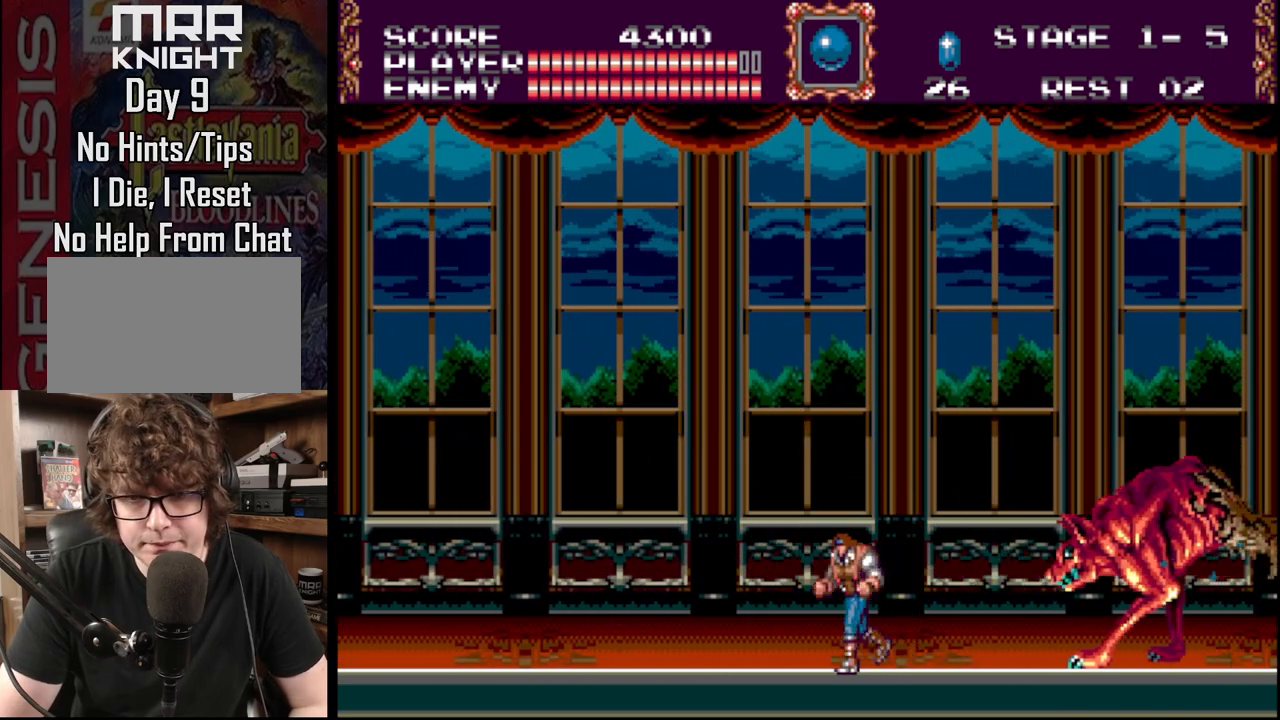
{"buttons": ["A"], "events": [[100, "DPAD_UP", "down"], [117, "DPAD_LEFT", "up"], [133, "DPAD_RIGHT", "down"], [133, "DPAD_UP", "up"], [200, "A", "down"], [267, "DPAD_RIGHT", "up"], [383, "A", "up"], [433, "A", "down"]]}
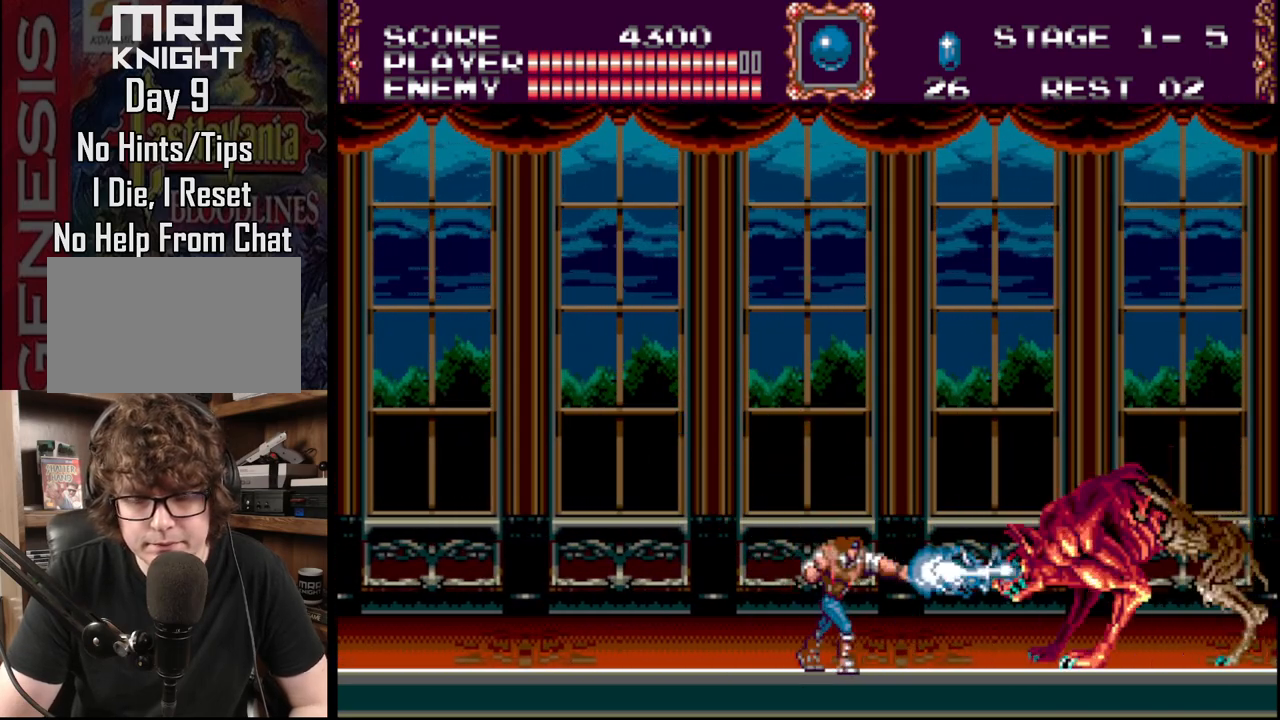
{"buttons": ["A"], "events": [[117, "A", "up"], [167, "A", "down"], [333, "A", "up"], [383, "A", "down"]]}
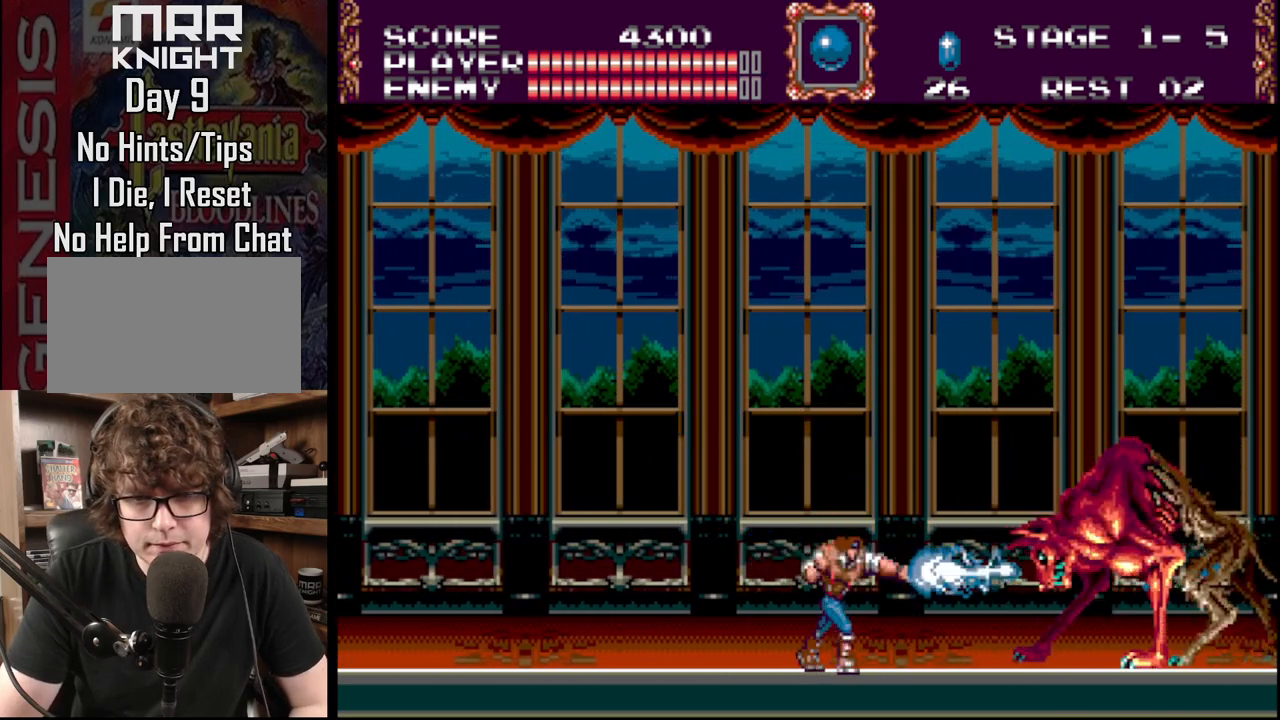
{"buttons": ["A", "DPAD_RIGHT"], "events": [[33, "A", "up"], [83, "A", "down"], [250, "DPAD_RIGHT", "down"], [283, "A", "up"], [400, "A", "down"]]}
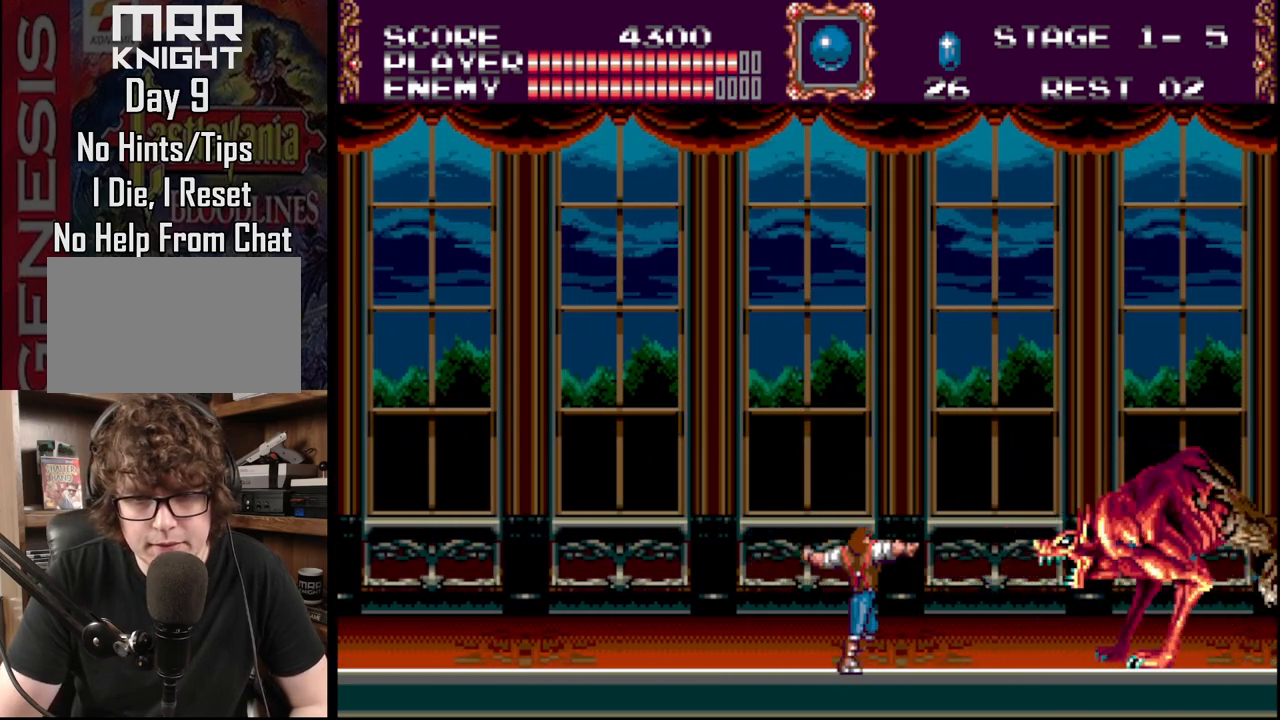
{"buttons": ["DPAD_LEFT"], "events": [[50, "A", "up"], [100, "A", "down"], [300, "A", "up"], [317, "DPAD_RIGHT", "up"], [367, "A", "down"], [467, "A", "up"], [467, "DPAD_LEFT", "down"]]}
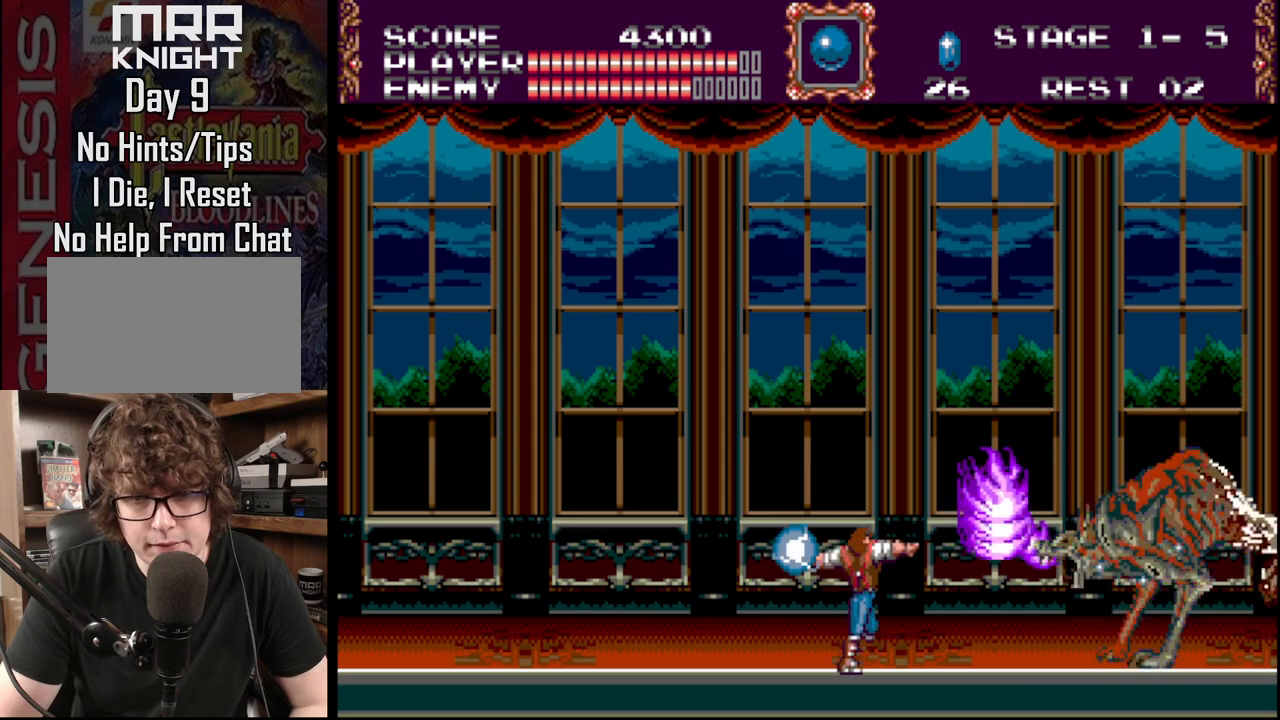
{"buttons": ["DPAD_LEFT"], "events": []}
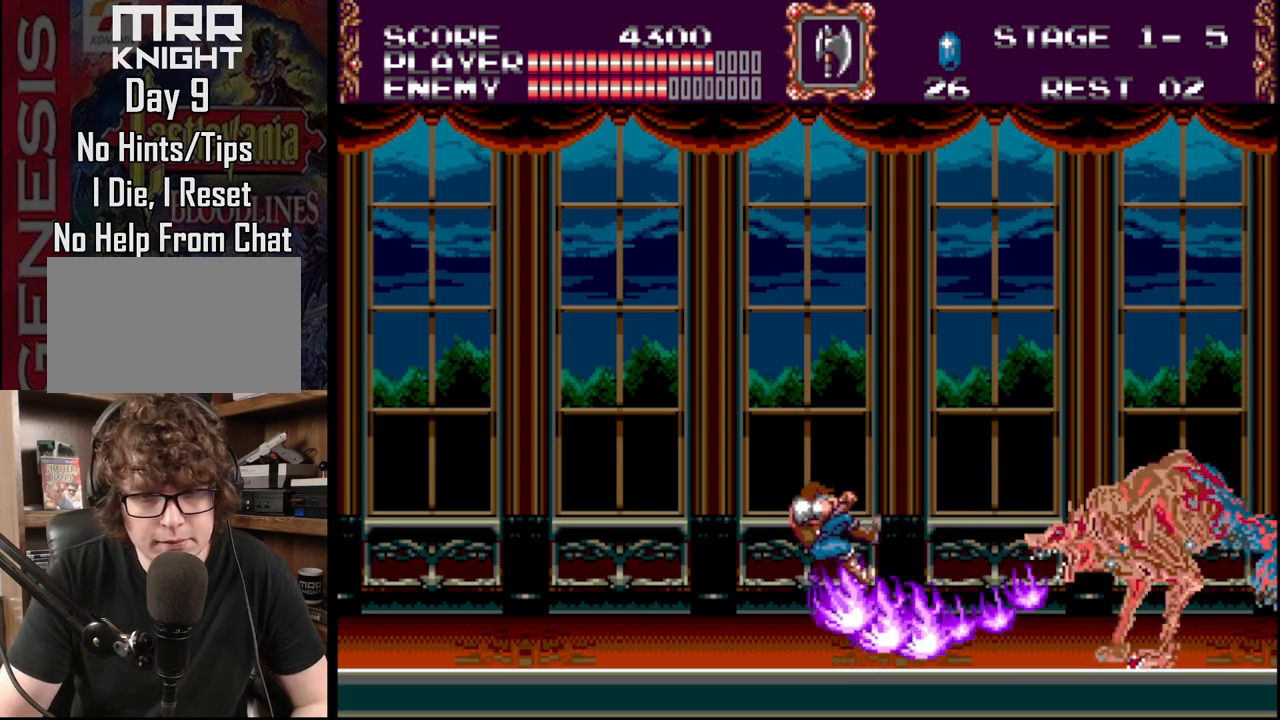
{"buttons": ["DPAD_RIGHT"], "events": [[400, "DPAD_LEFT", "up"], [400, "DPAD_RIGHT", "down"]]}
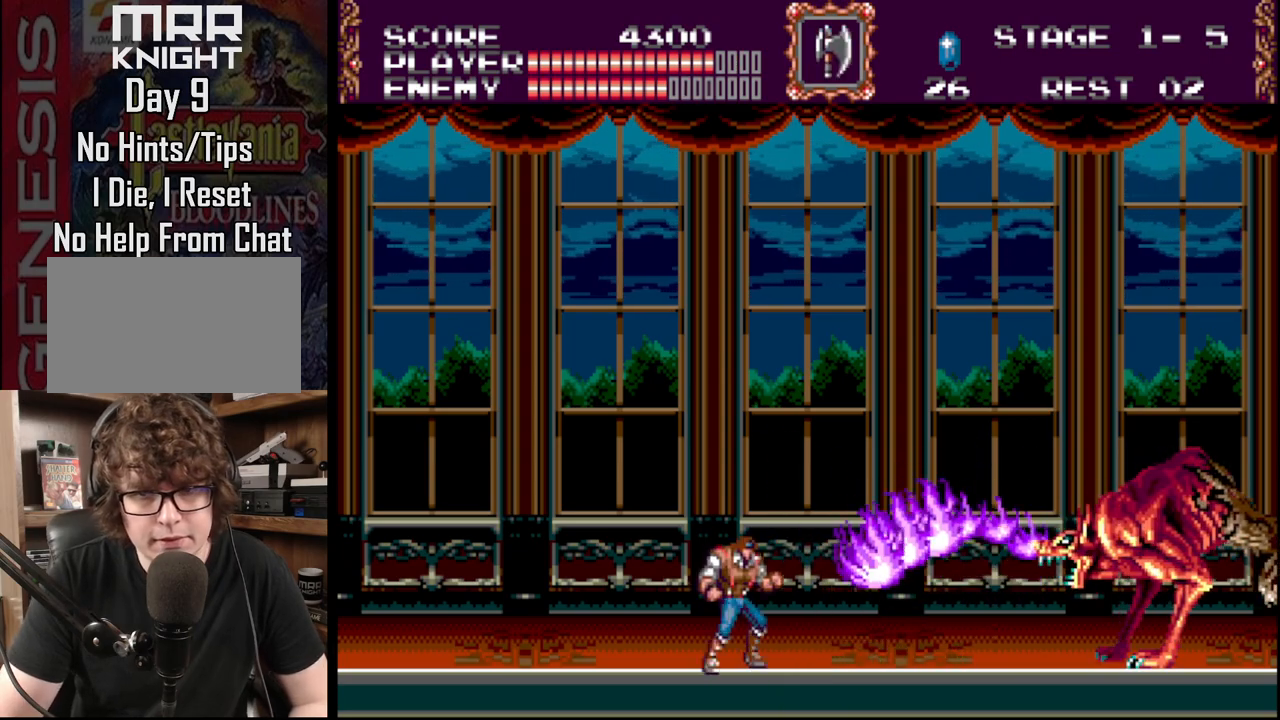
{"buttons": ["DPAD_RIGHT"], "events": []}
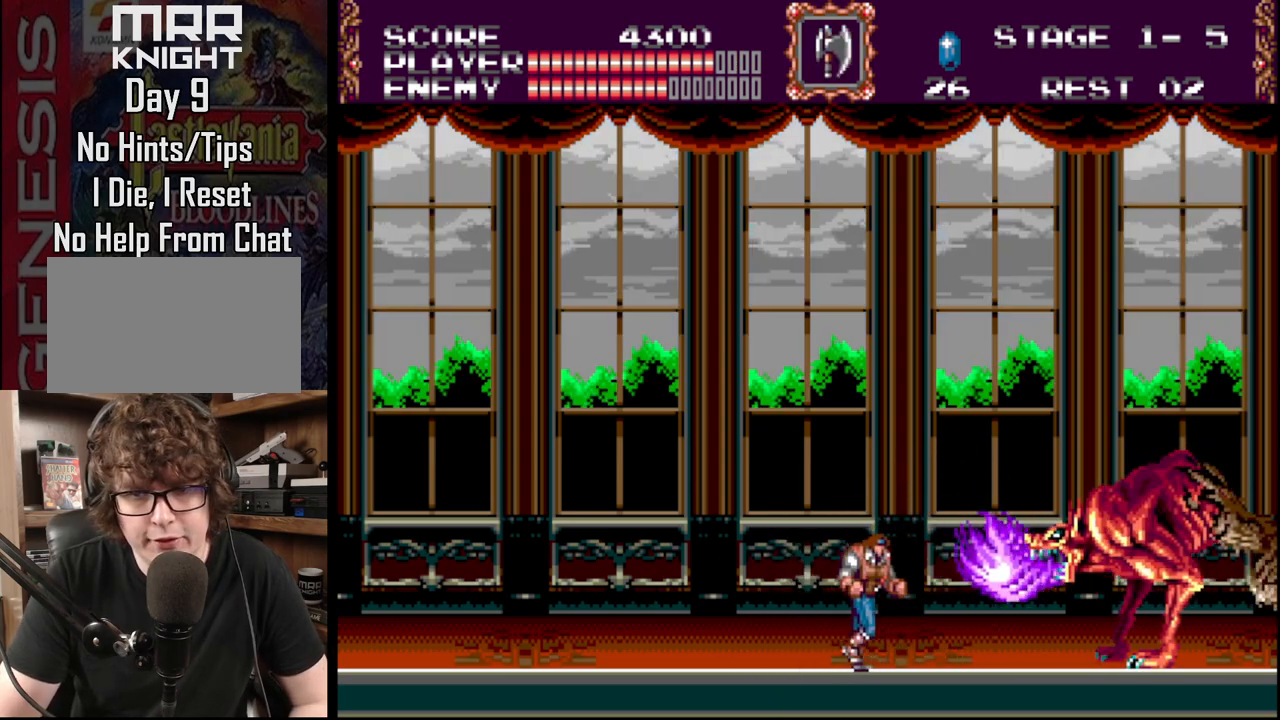
{"buttons": [], "events": [[83, "A", "down"], [233, "A", "up"], [283, "A", "down"], [283, "DPAD_RIGHT", "up"], [467, "A", "up"]]}
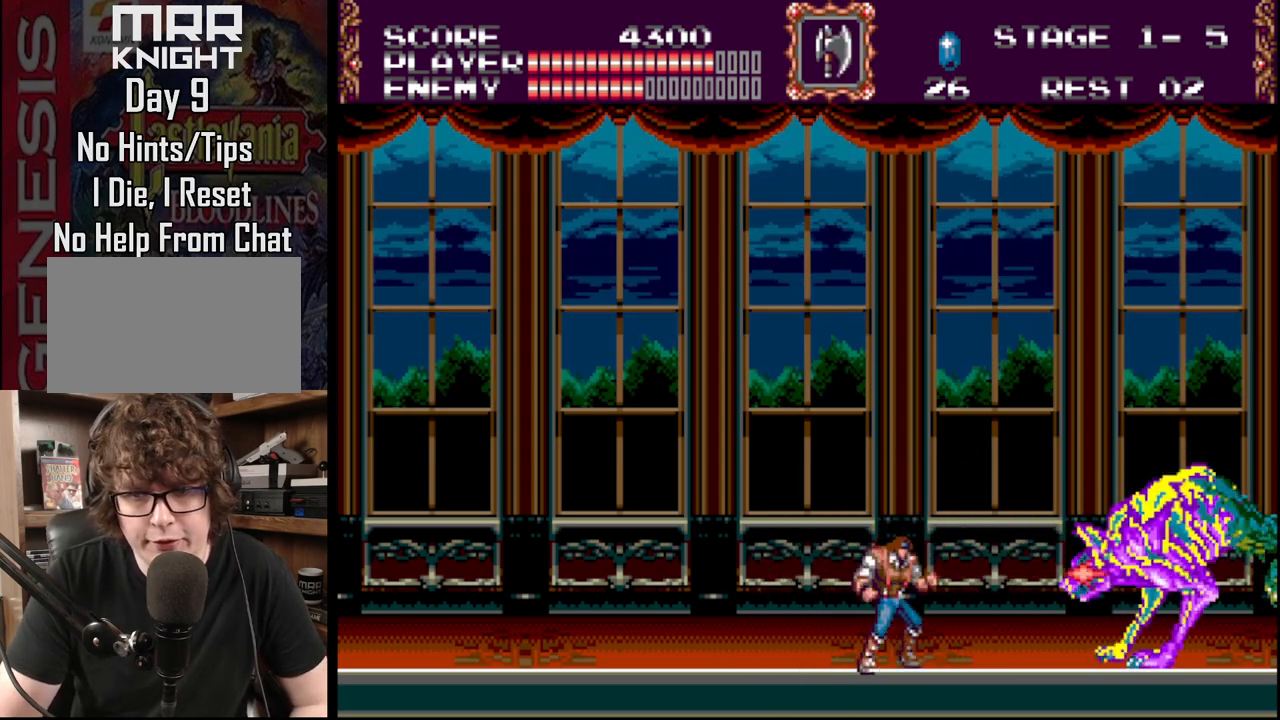
{"buttons": ["A"], "events": [[33, "A", "down"], [183, "A", "up"], [233, "A", "down"], [400, "A", "up"], [450, "A", "down"]]}
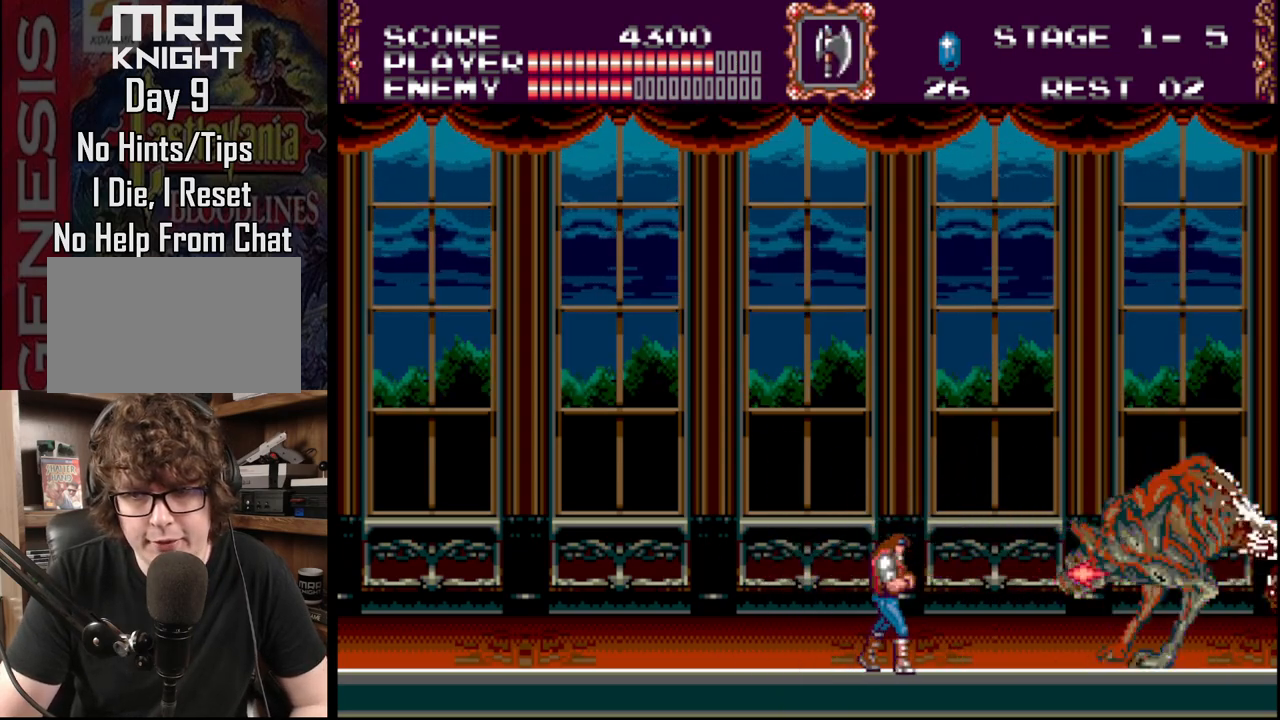
{"buttons": [], "events": [[117, "A", "up"], [150, "A", "down"], [317, "A", "up"], [367, "A", "down"], [500, "A", "up"]]}
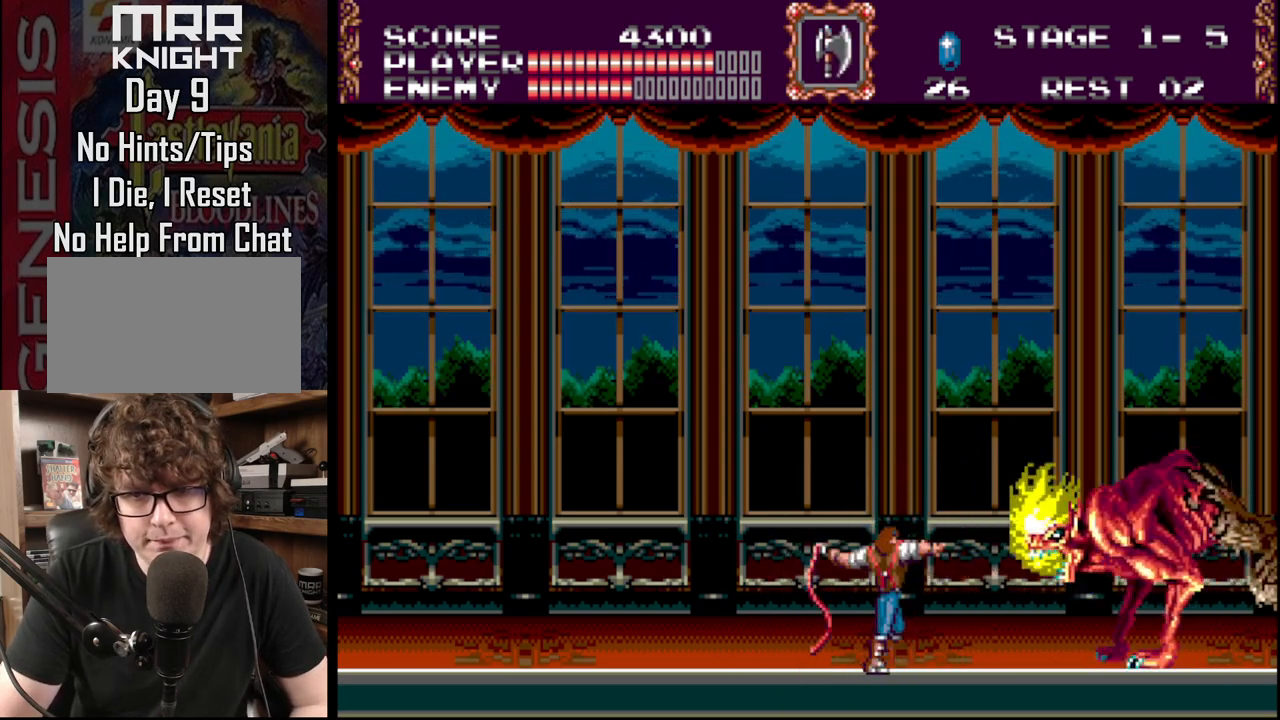
{"buttons": ["DPAD_LEFT"], "events": [[133, "DPAD_LEFT", "down"]]}
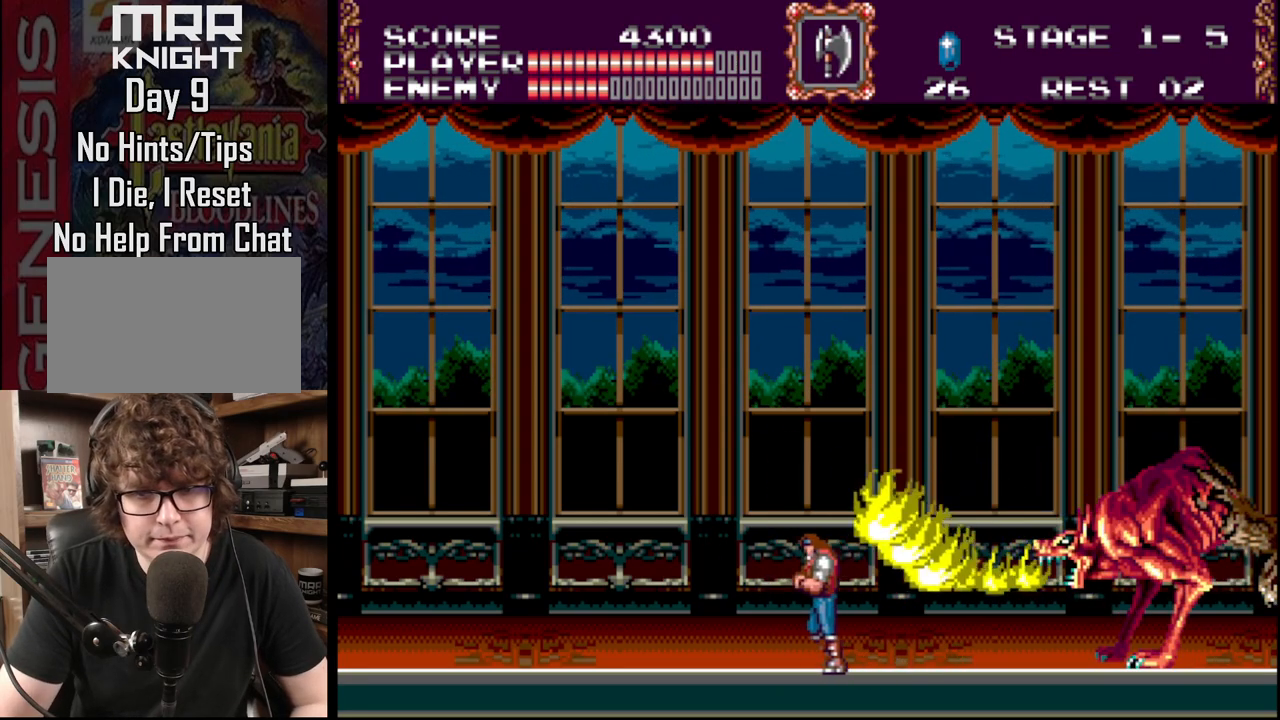
{"buttons": ["DPAD_LEFT"], "events": []}
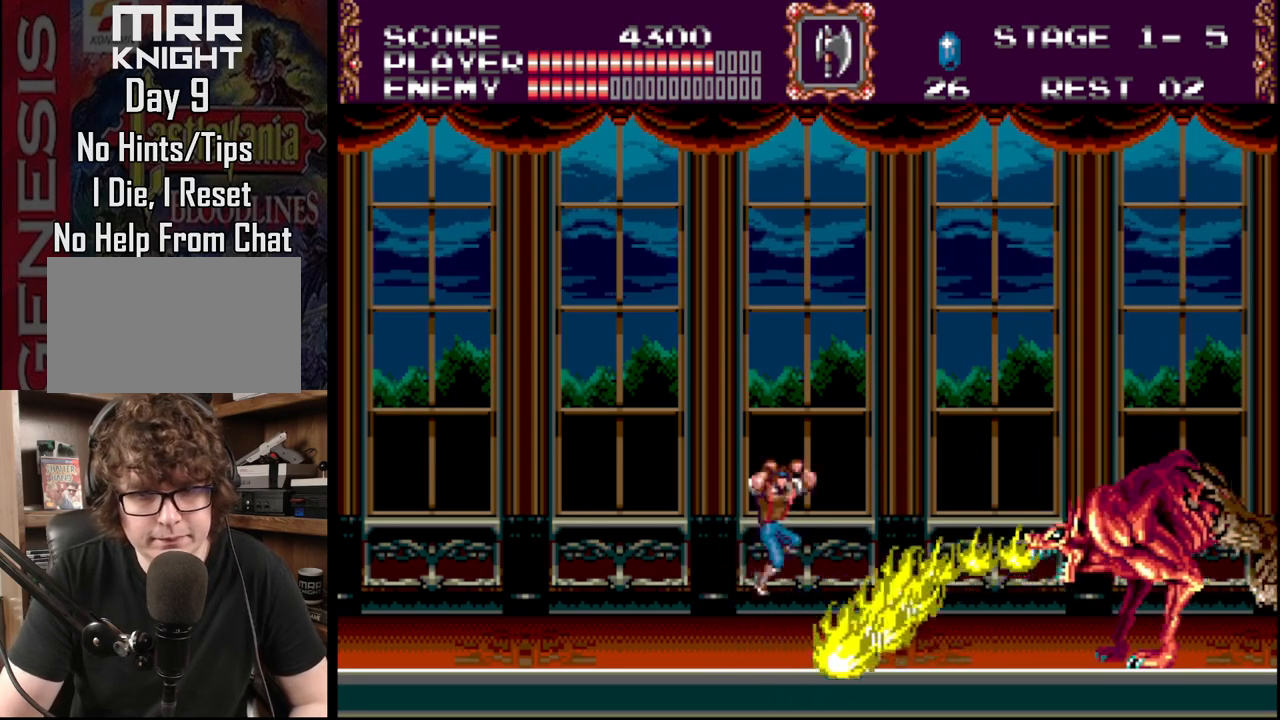
{"buttons": ["A"], "events": [[67, "DPAD_LEFT", "up"], [100, "B", "down"], [100, "DPAD_RIGHT", "down"], [117, "B", "up"], [167, "A", "down"], [217, "DPAD_RIGHT", "up"], [283, "A", "up"], [383, "A", "down"]]}
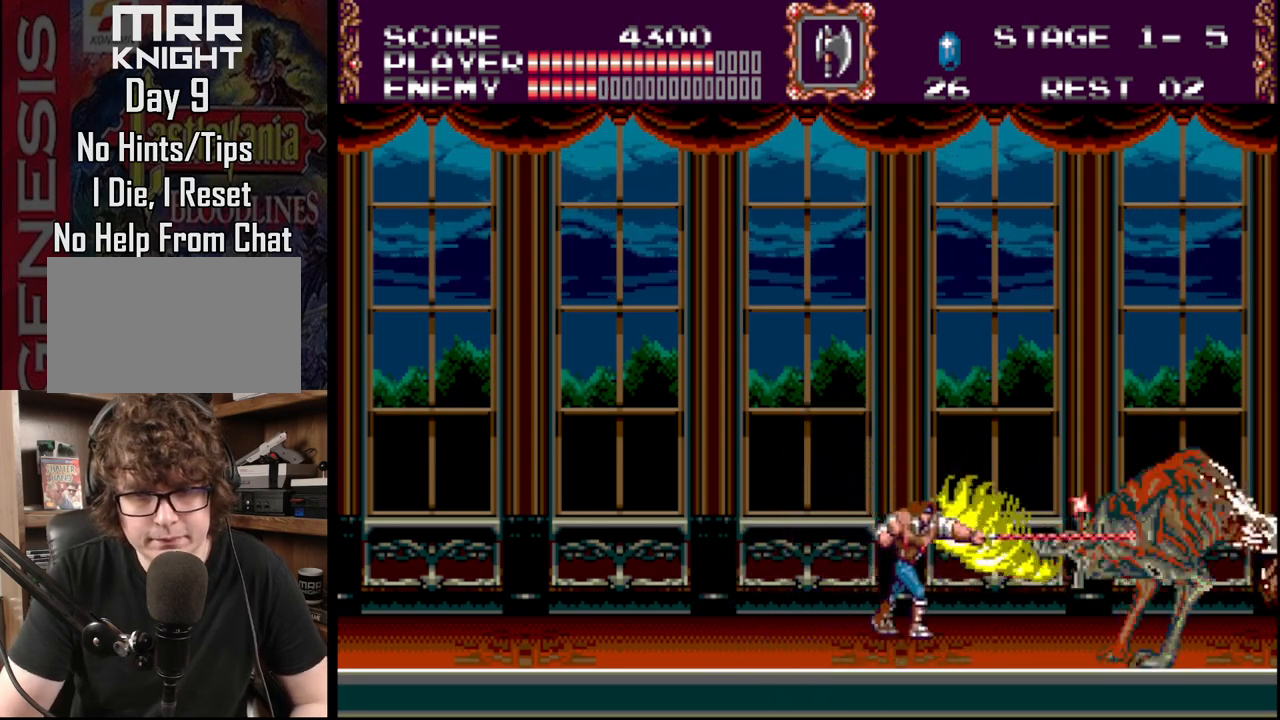
{"buttons": [], "events": [[17, "A", "up"], [100, "A", "down"], [217, "A", "up"], [317, "A", "down"], [467, "A", "up"]]}
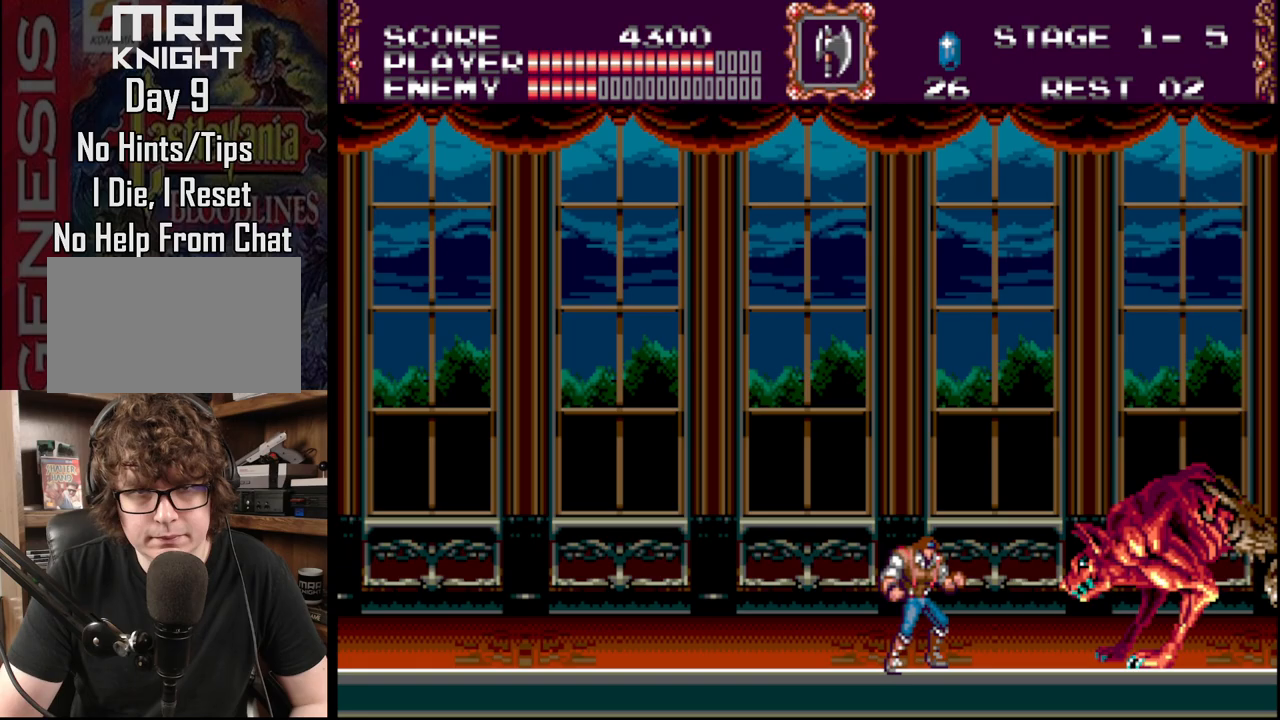
{"buttons": ["A"], "events": [[17, "A", "down"], [150, "A", "up"], [233, "A", "down"], [367, "A", "up"], [400, "A", "down"]]}
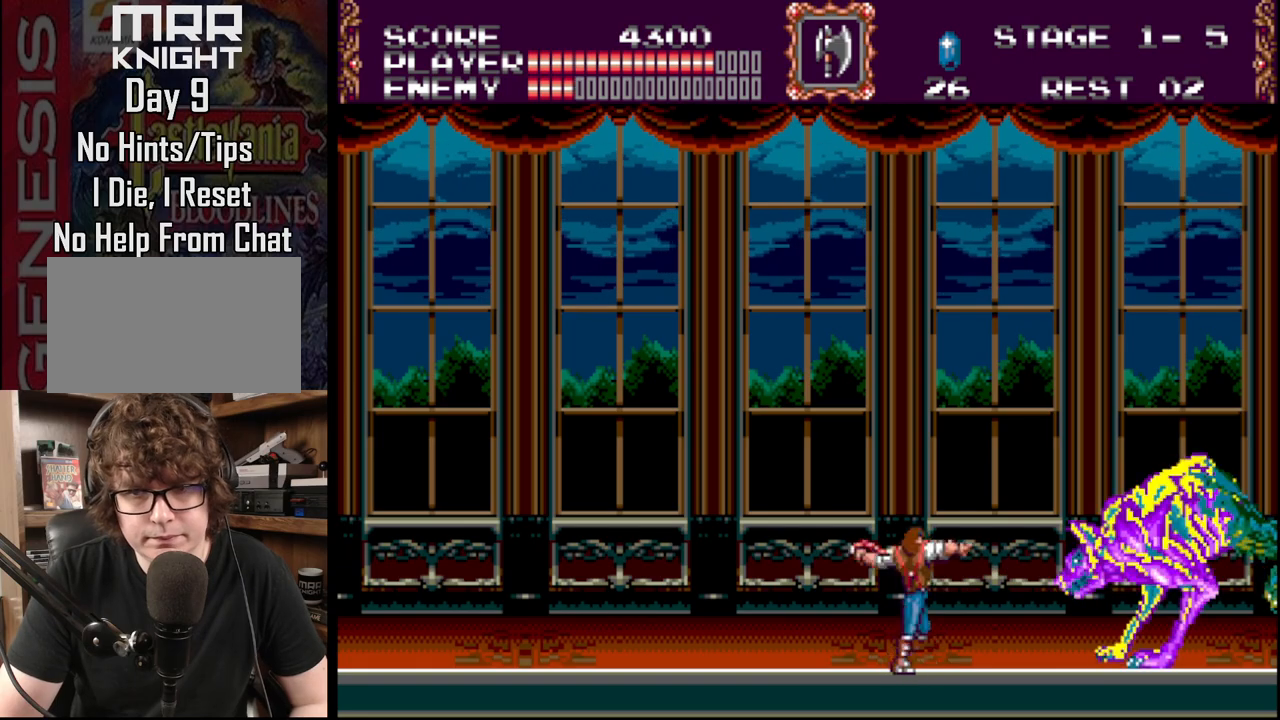
{"buttons": ["A"], "events": [[50, "A", "up"], [117, "A", "down"], [233, "A", "up"], [300, "A", "down"], [417, "A", "up"], [467, "A", "down"]]}